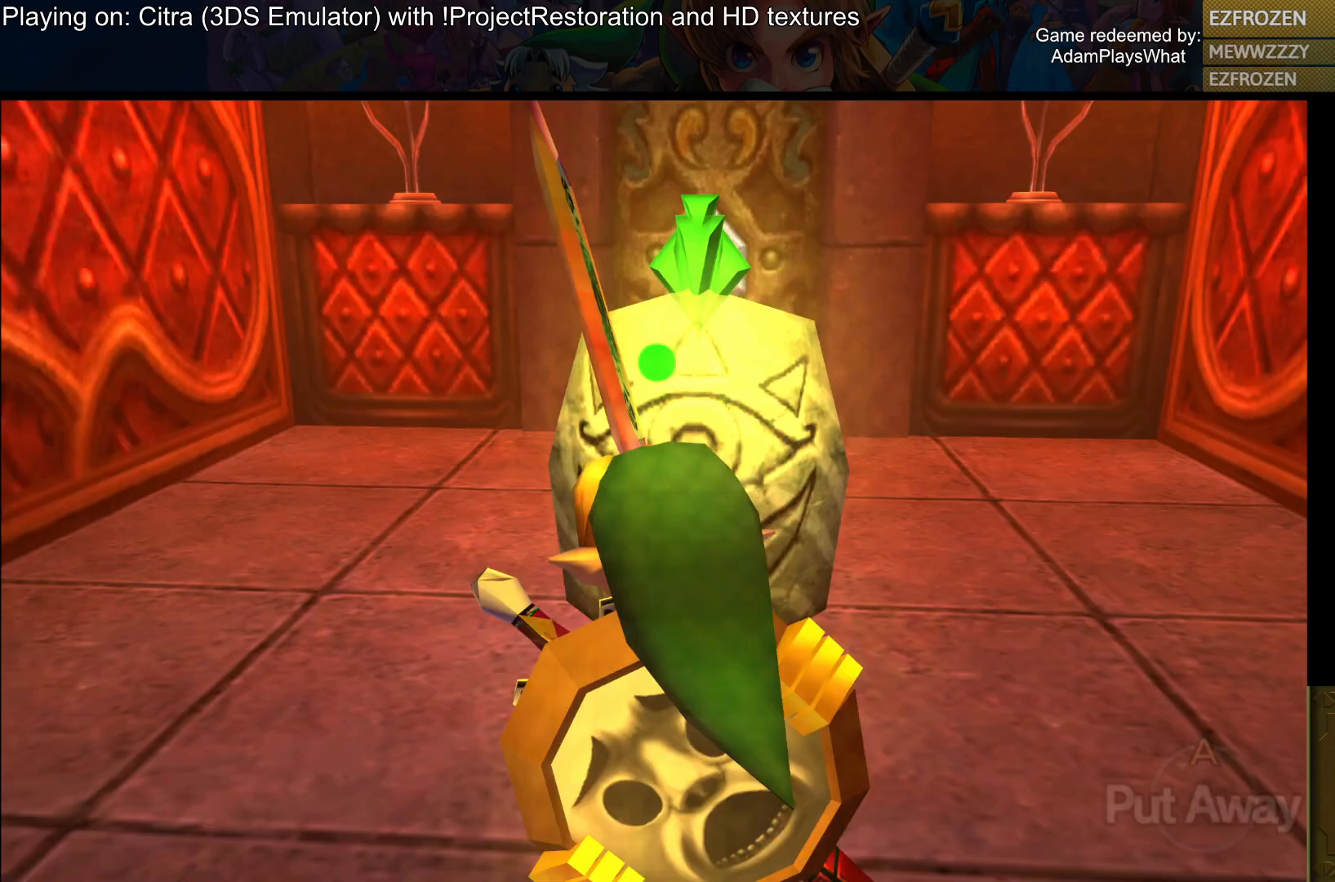
Gameplay with a controller (PlayStation layout); each line is a JSON object with the inputs held at the frame after it. "events" lists button and stick changes between this image and that frame as [ms after this image, input, new state], when the widget could be followed in between.
{"buttons": [], "left_stick": "up", "right_stick": "center", "events": [[450, "left_stick", "up"]]}
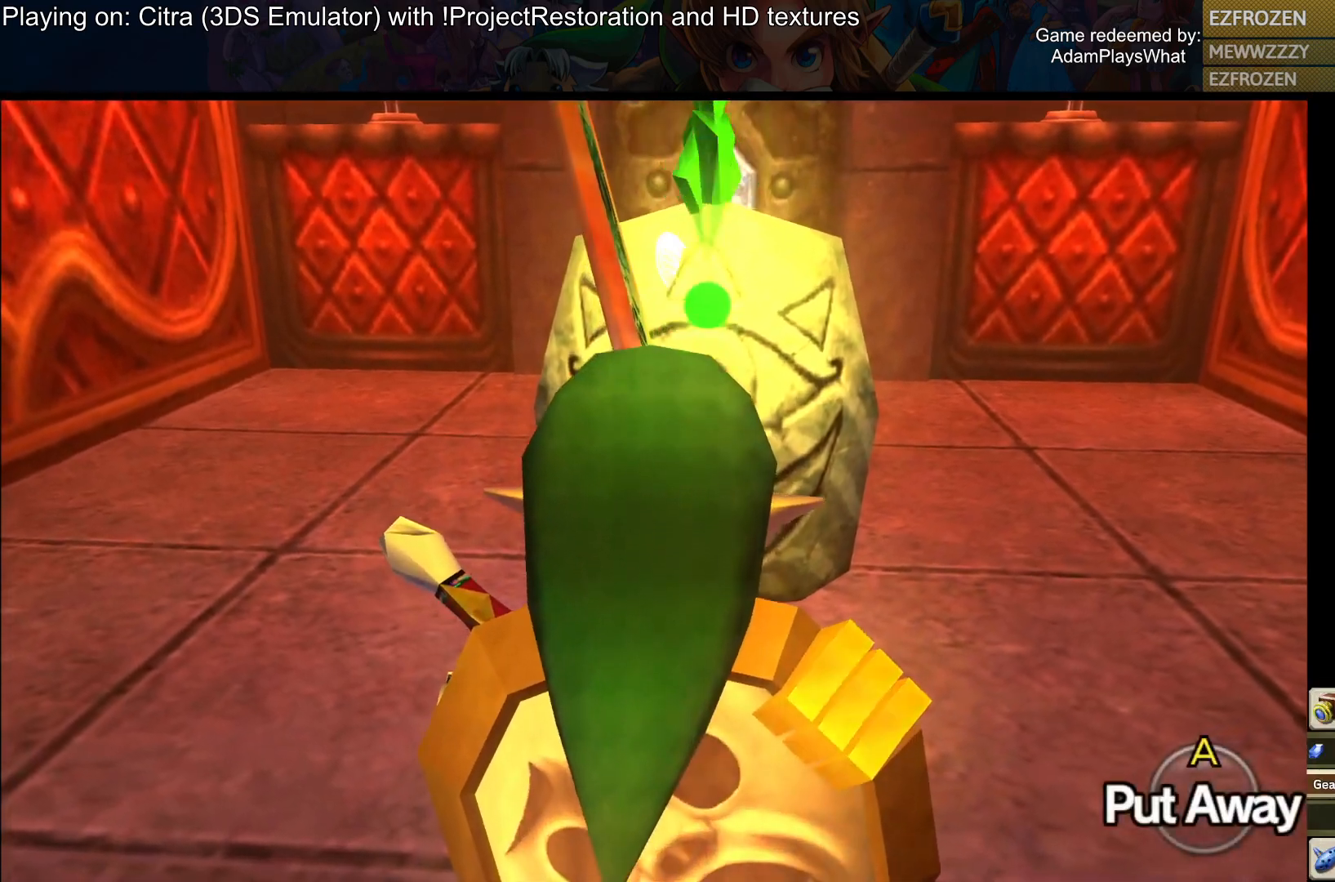
{"buttons": [], "left_stick": "up-left", "right_stick": "center", "events": [[267, "left_stick", "up-left"]]}
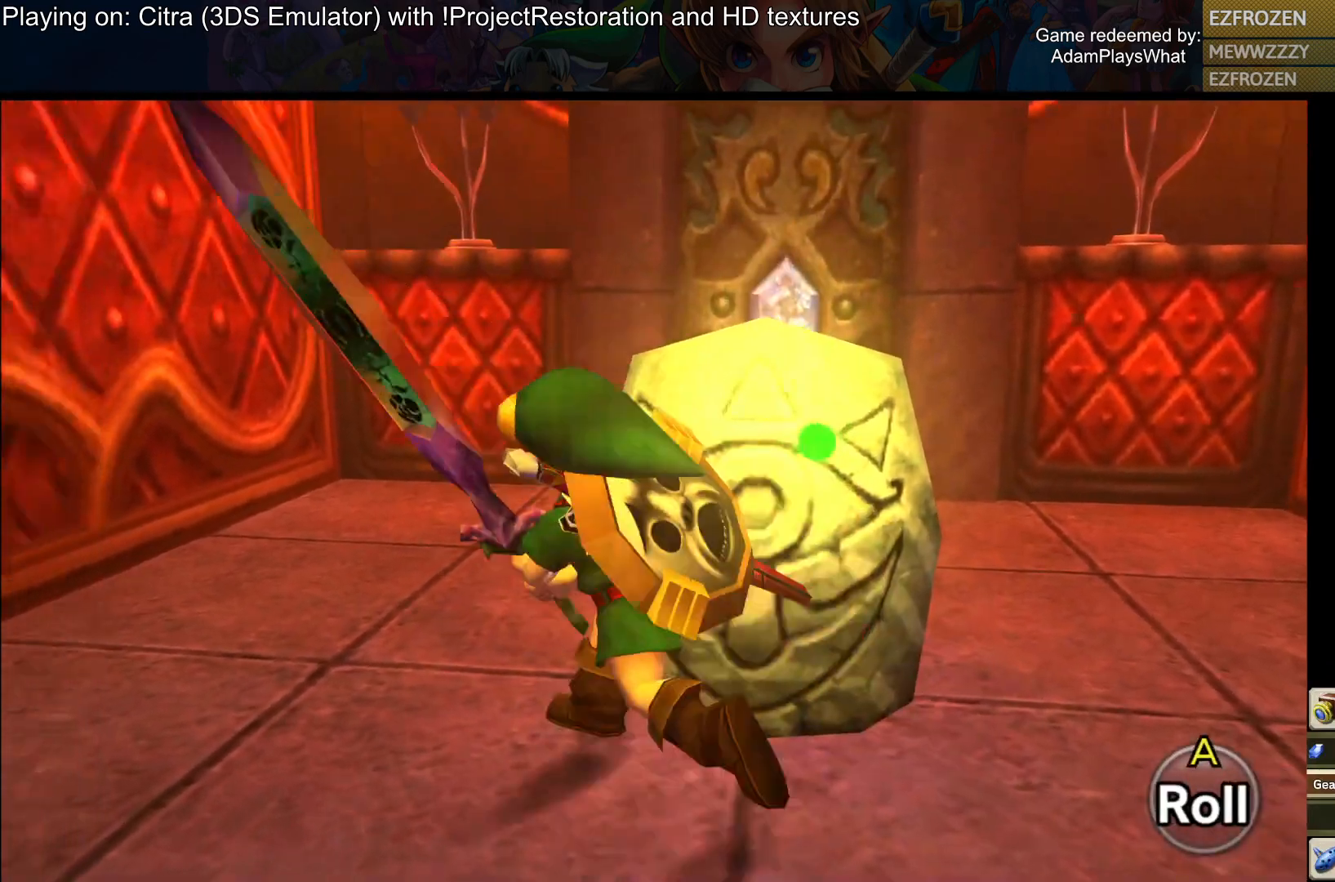
{"buttons": [], "left_stick": "up-right", "right_stick": "right", "events": [[133, "left_stick", "up"], [250, "right_stick", "right"], [283, "left_stick", "up-right"]]}
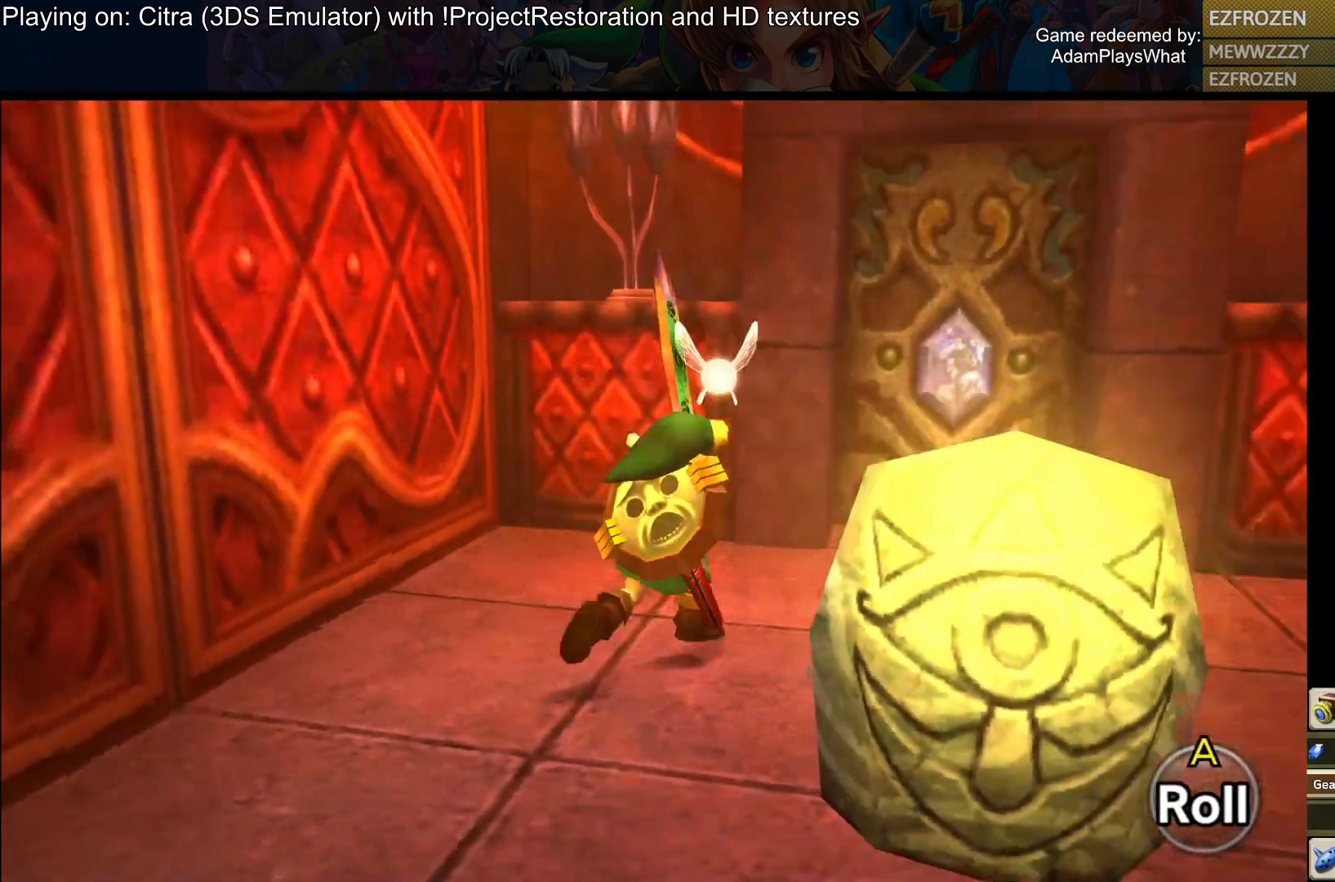
{"buttons": [], "left_stick": "up-left", "right_stick": "right", "events": [[200, "left_stick", "up"], [384, "left_stick", "up-left"]]}
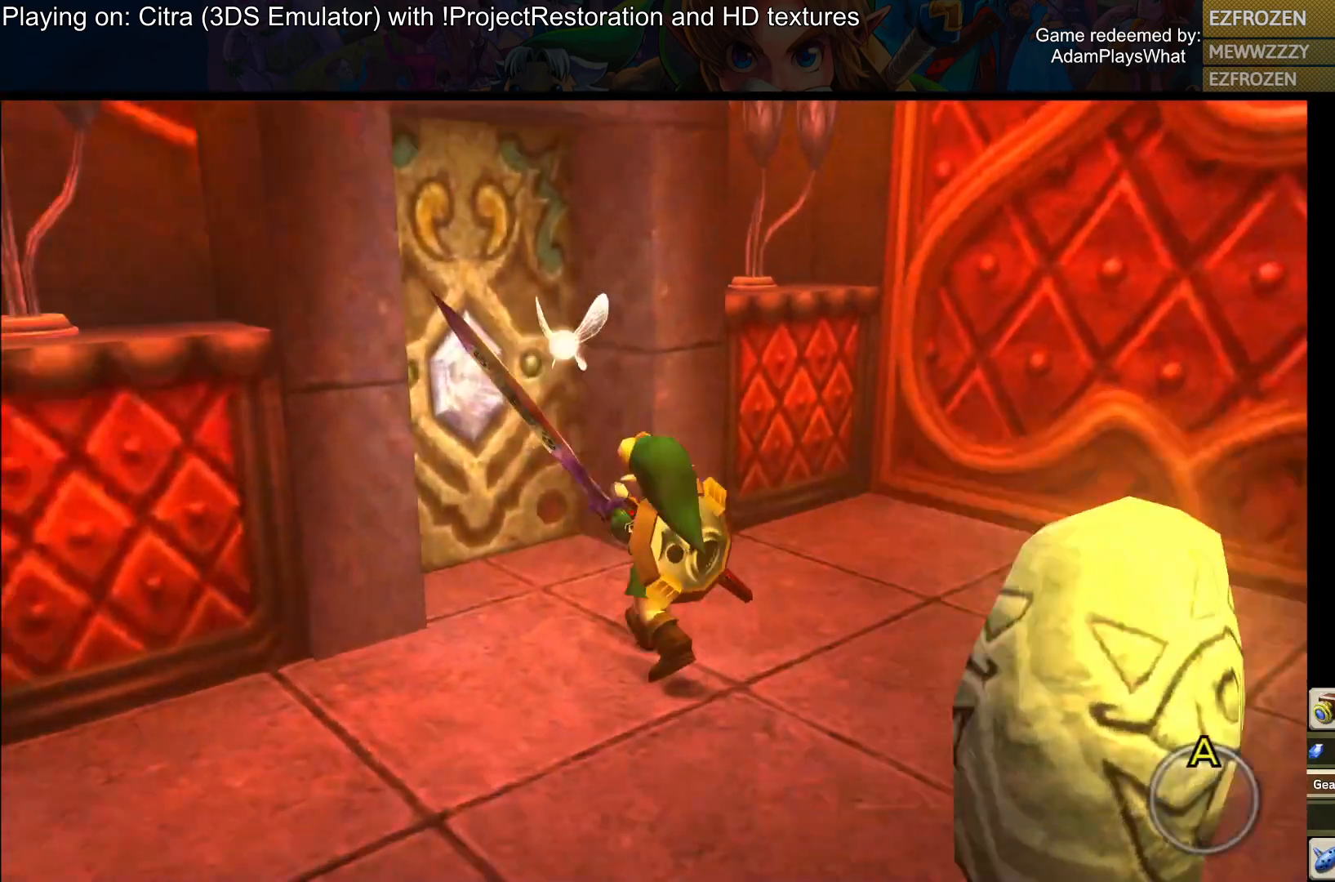
{"buttons": [], "left_stick": "center", "right_stick": "center", "events": [[150, "right_stick", "center"], [217, "left_stick", "center"], [267, "CROSS", "down"], [383, "CROSS", "up"]]}
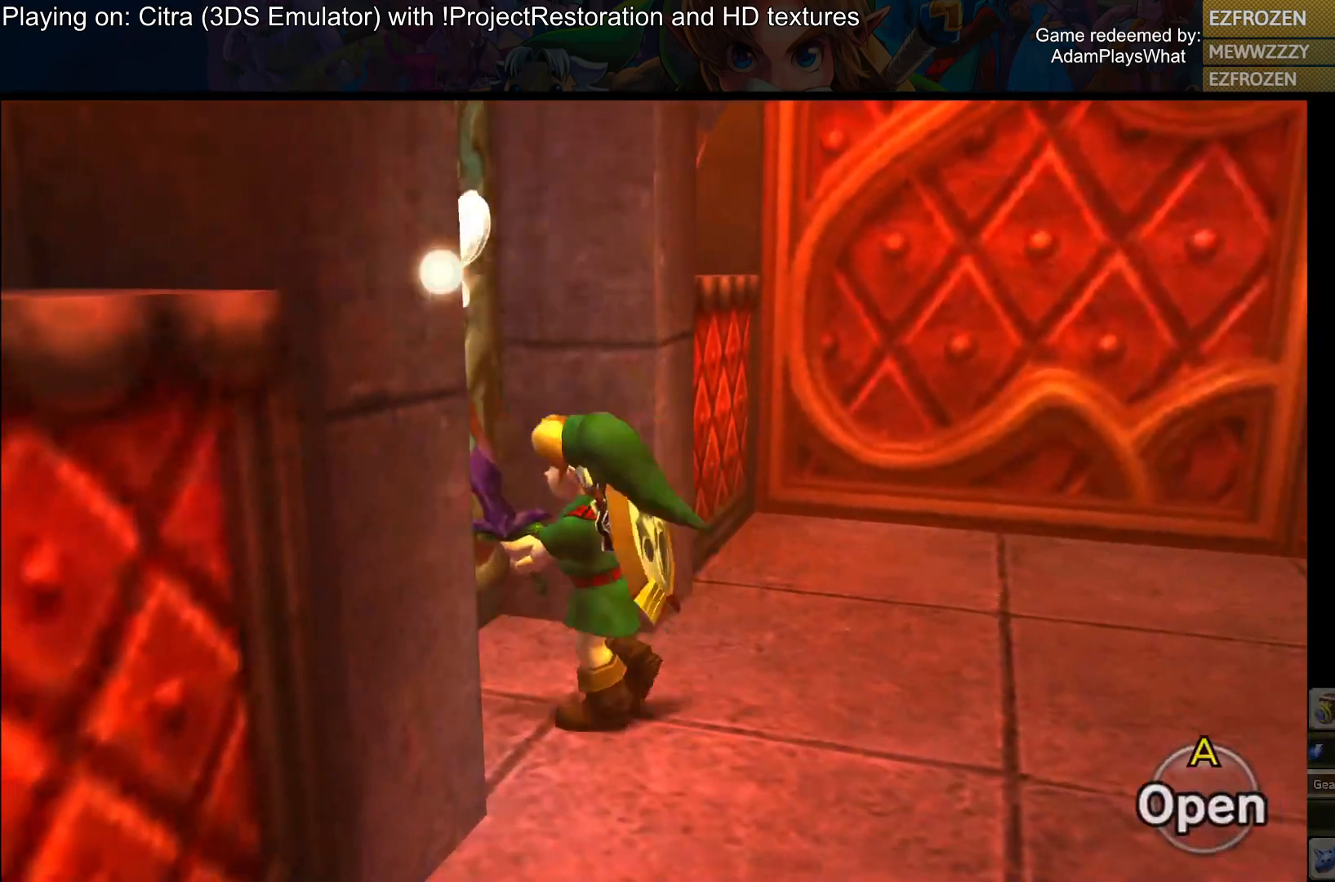
{"buttons": [], "left_stick": "center", "right_stick": "center", "events": []}
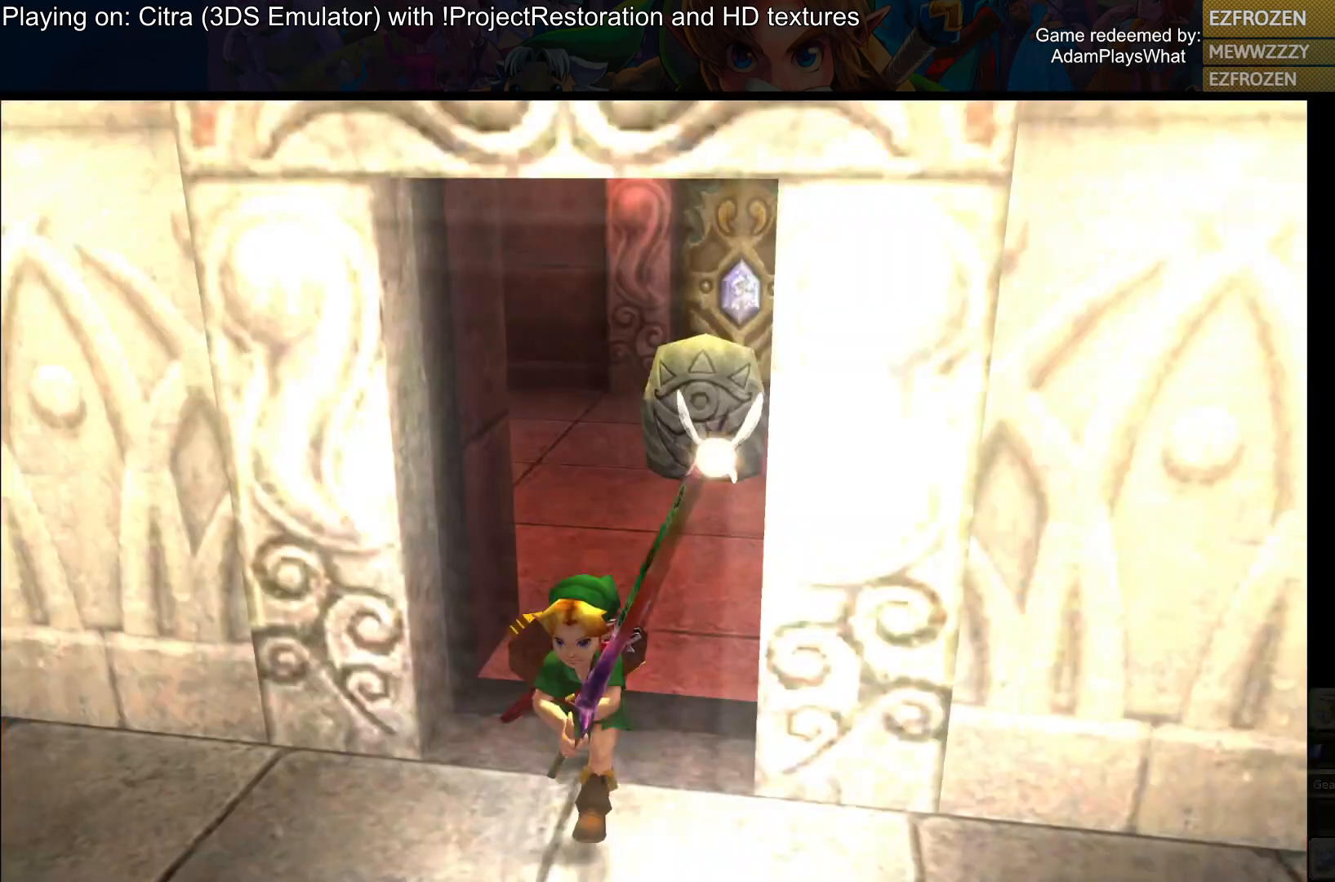
{"buttons": [], "left_stick": "center", "right_stick": "center", "events": []}
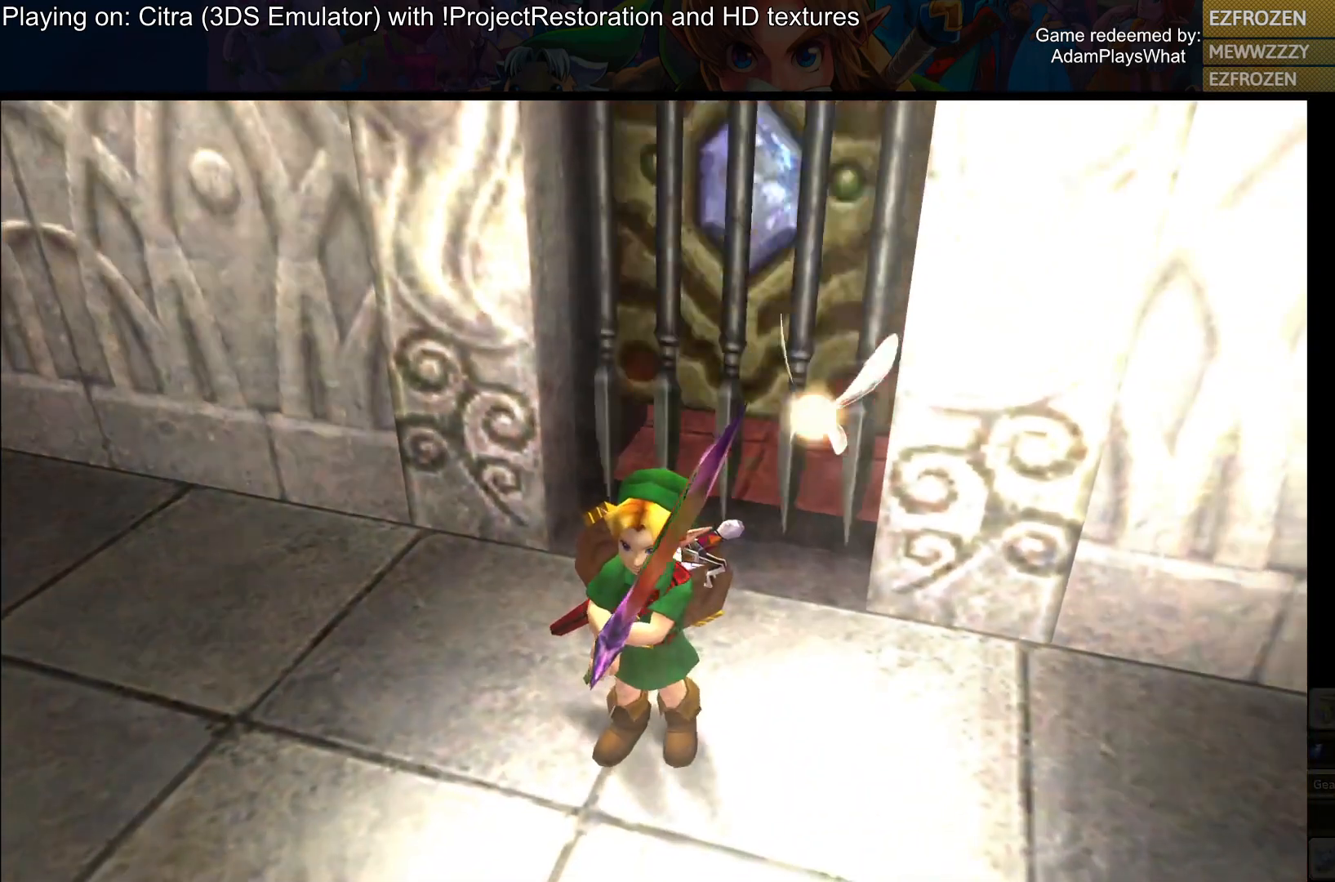
{"buttons": [], "left_stick": "center", "right_stick": "left", "events": [[484, "right_stick", "left"]]}
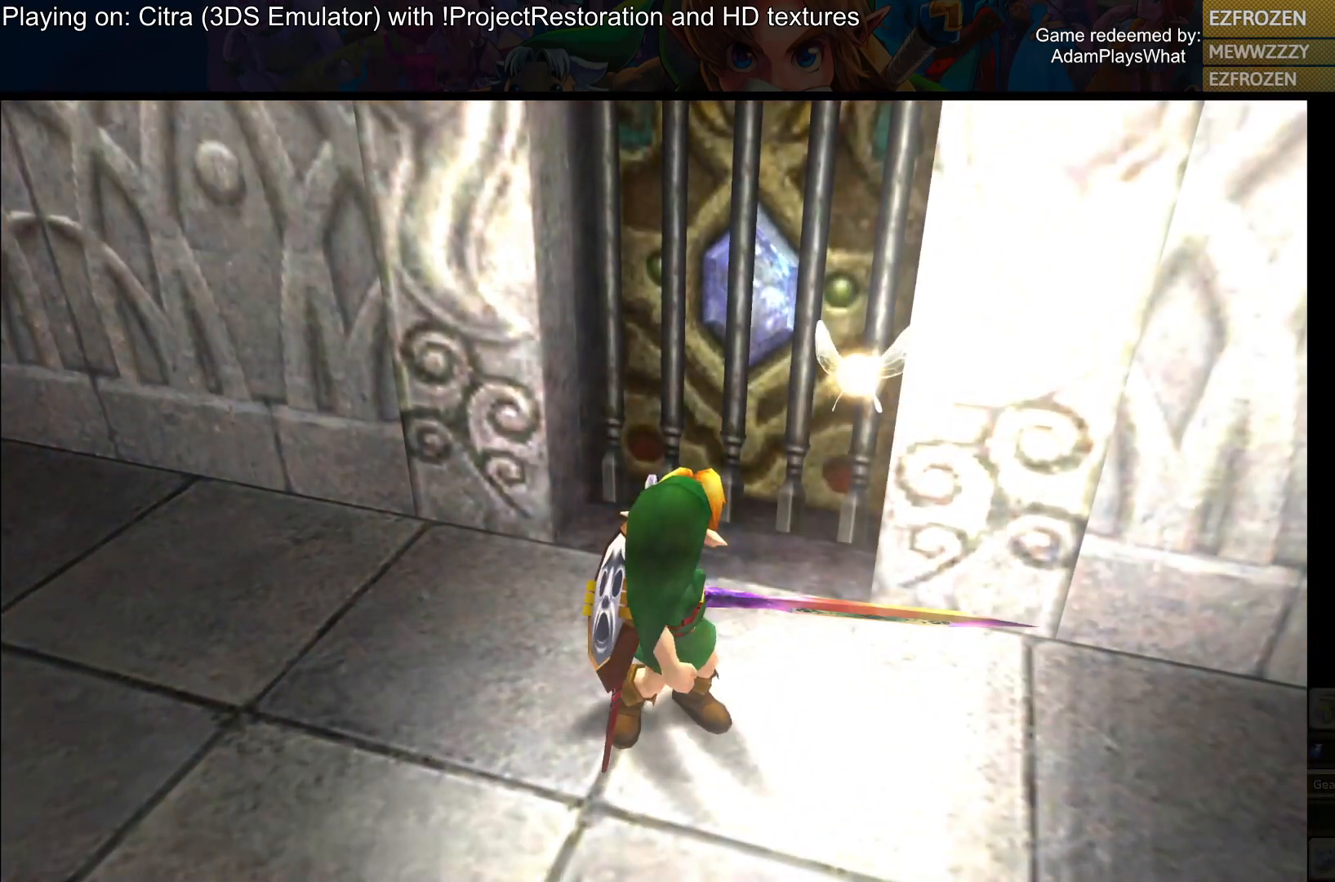
{"buttons": [], "left_stick": "center", "right_stick": "center", "events": [[417, "right_stick", "center"]]}
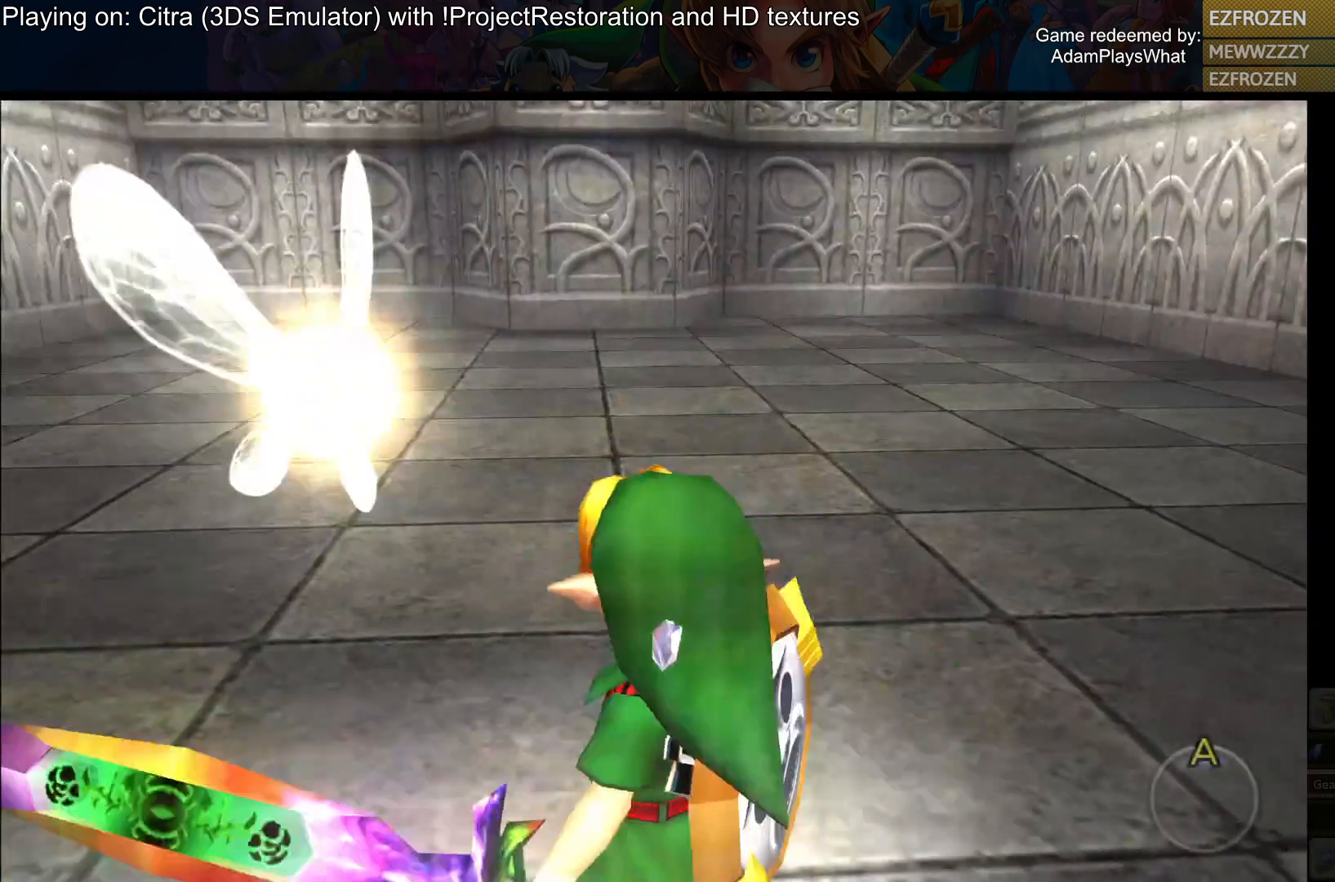
{"buttons": [], "left_stick": "up", "right_stick": "center", "events": [[117, "left_stick", "up"]]}
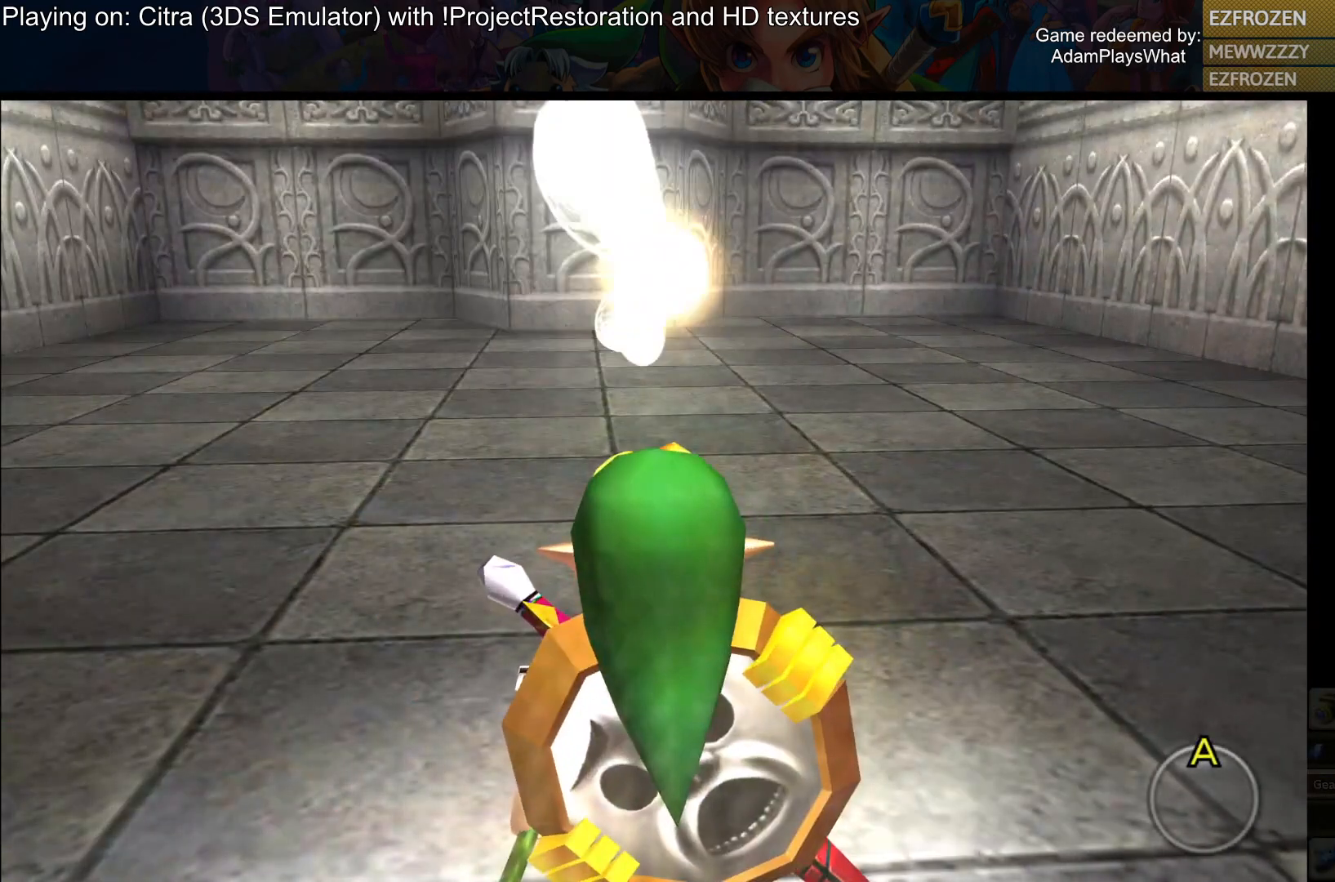
{"buttons": [], "left_stick": "up", "right_stick": "center", "events": []}
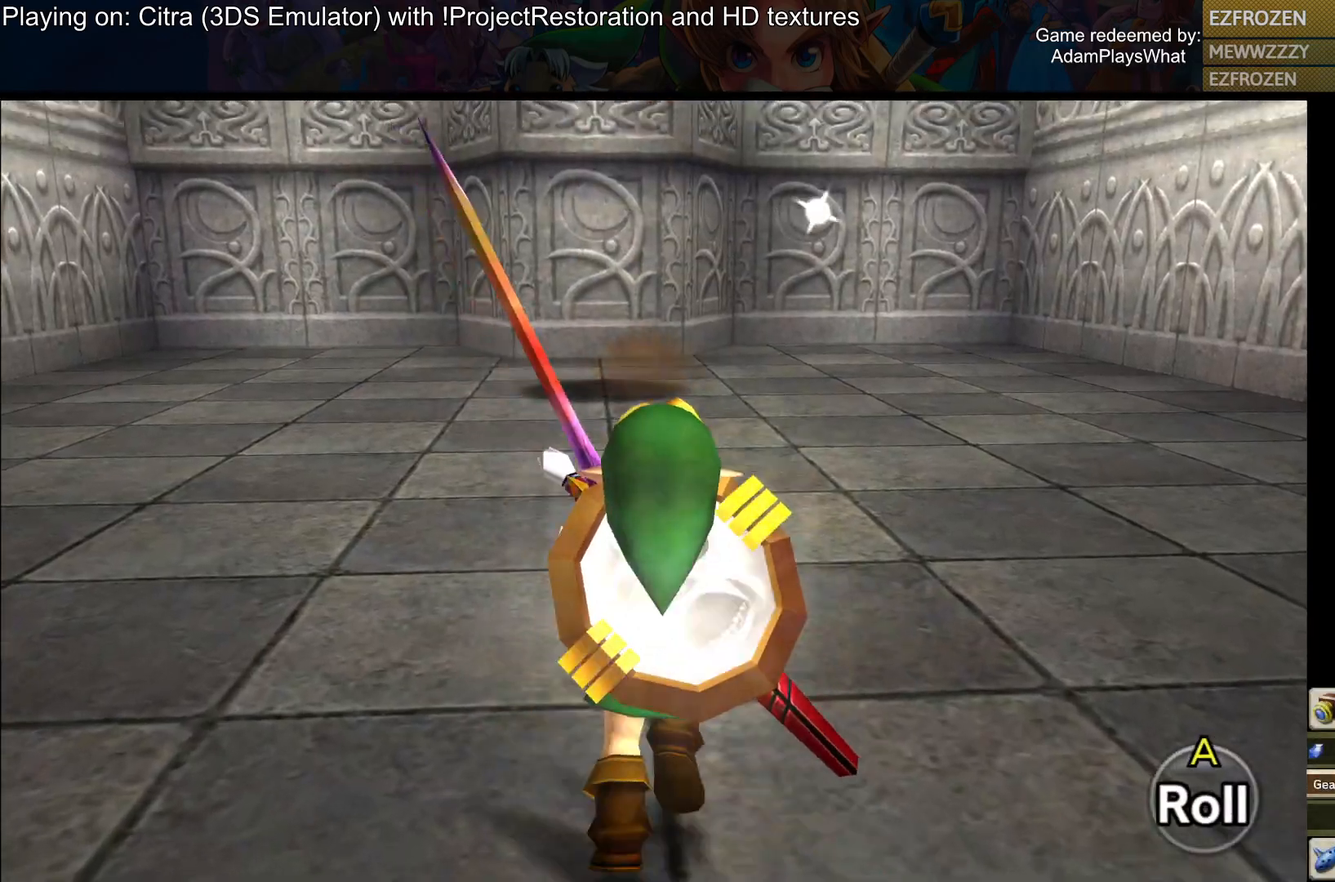
{"buttons": [], "left_stick": "up", "right_stick": "center", "events": []}
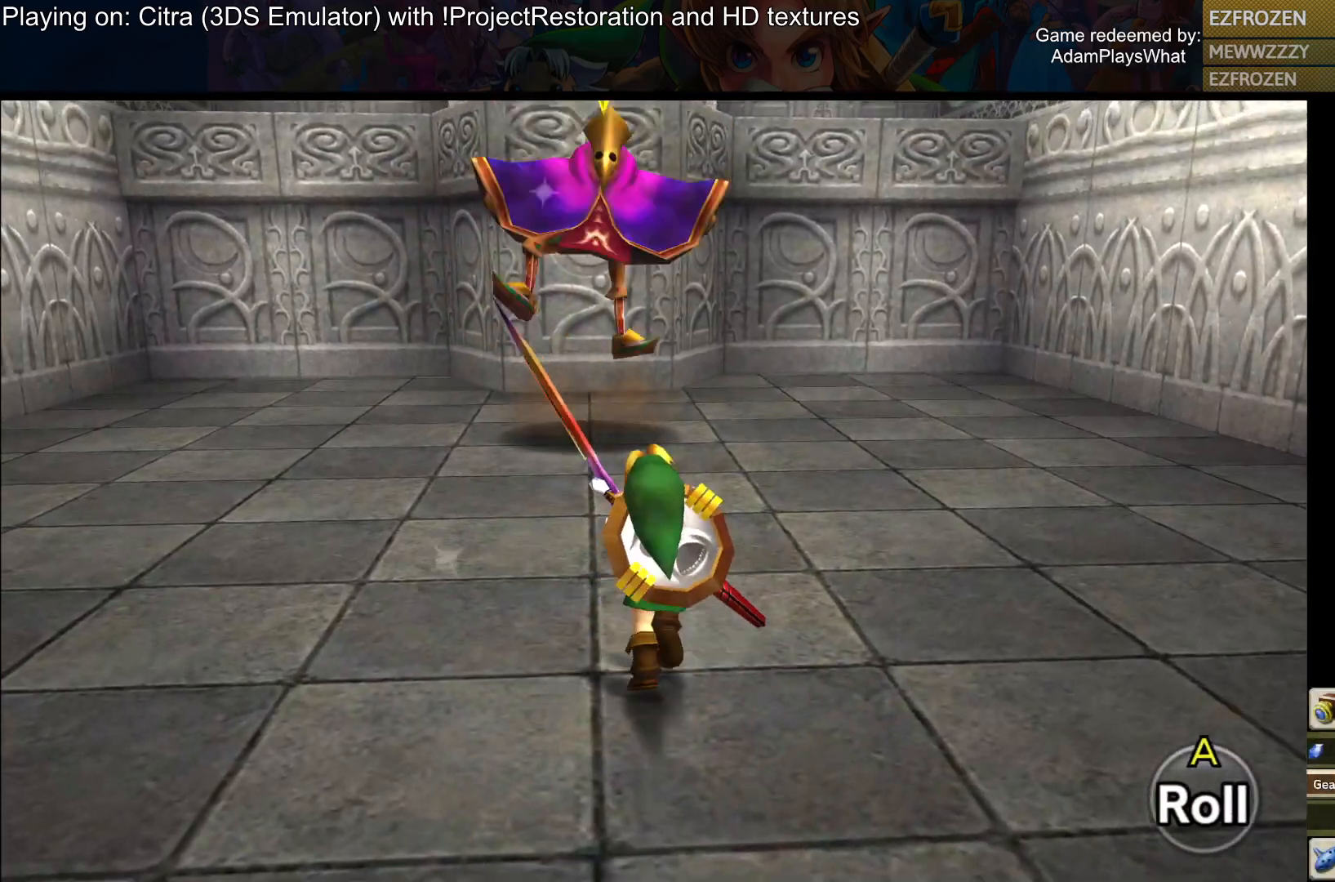
{"buttons": [], "left_stick": "up", "right_stick": "center", "events": [[284, "CIRCLE", "down"], [434, "CIRCLE", "up"]]}
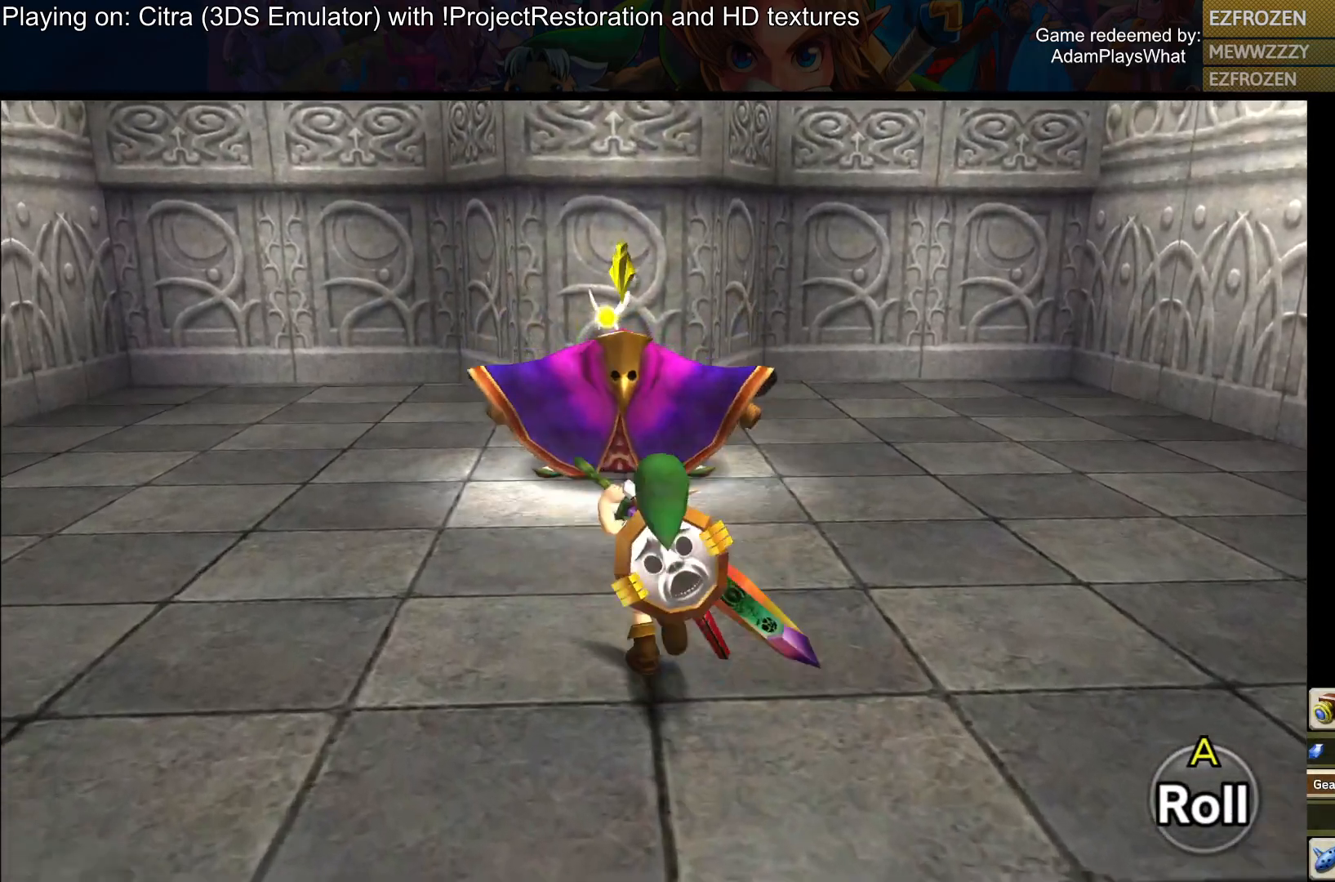
{"buttons": [], "left_stick": "center", "right_stick": "center", "events": [[417, "left_stick", "center"]]}
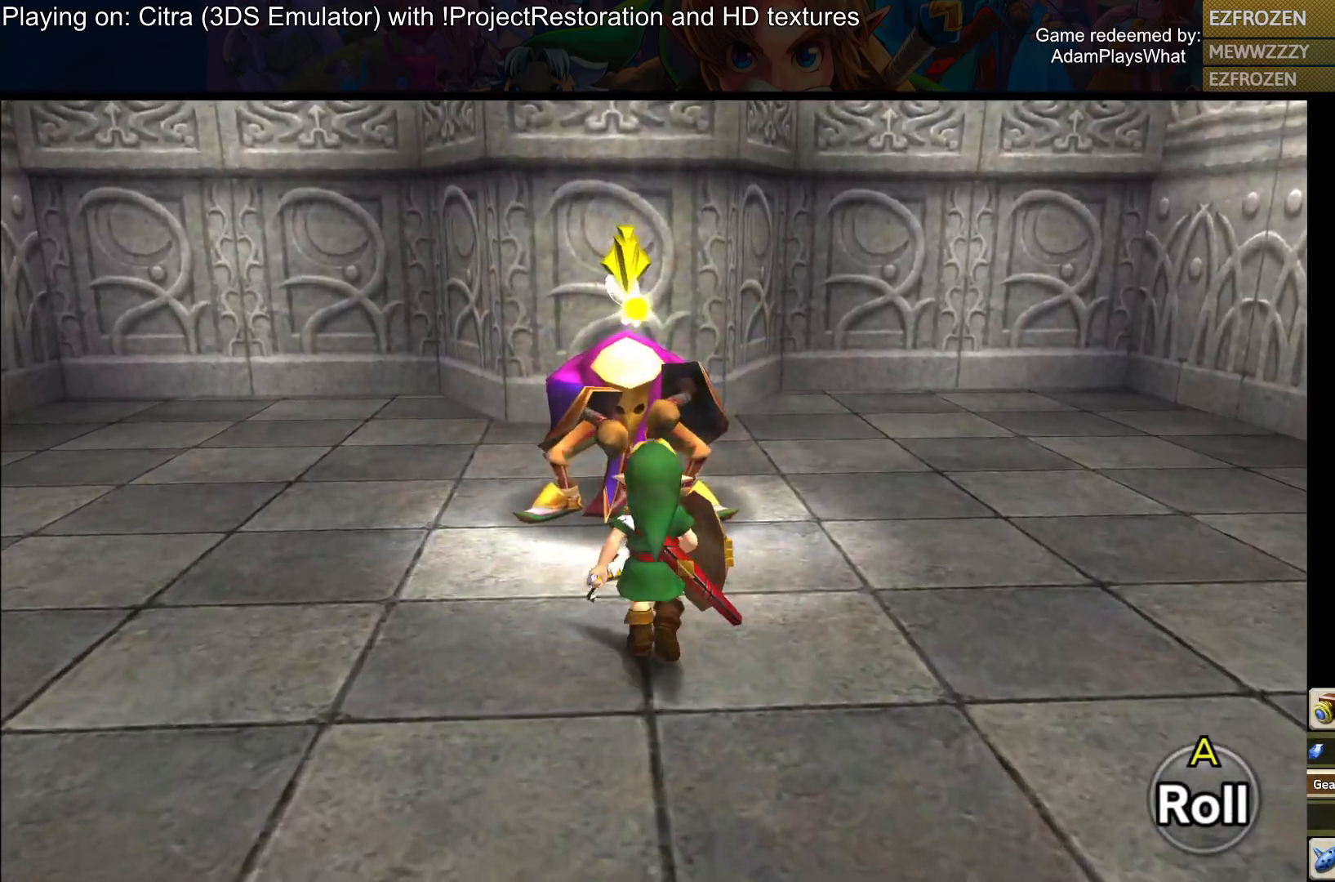
{"buttons": [], "left_stick": "down", "right_stick": "center", "events": [[117, "left_stick", "down"]]}
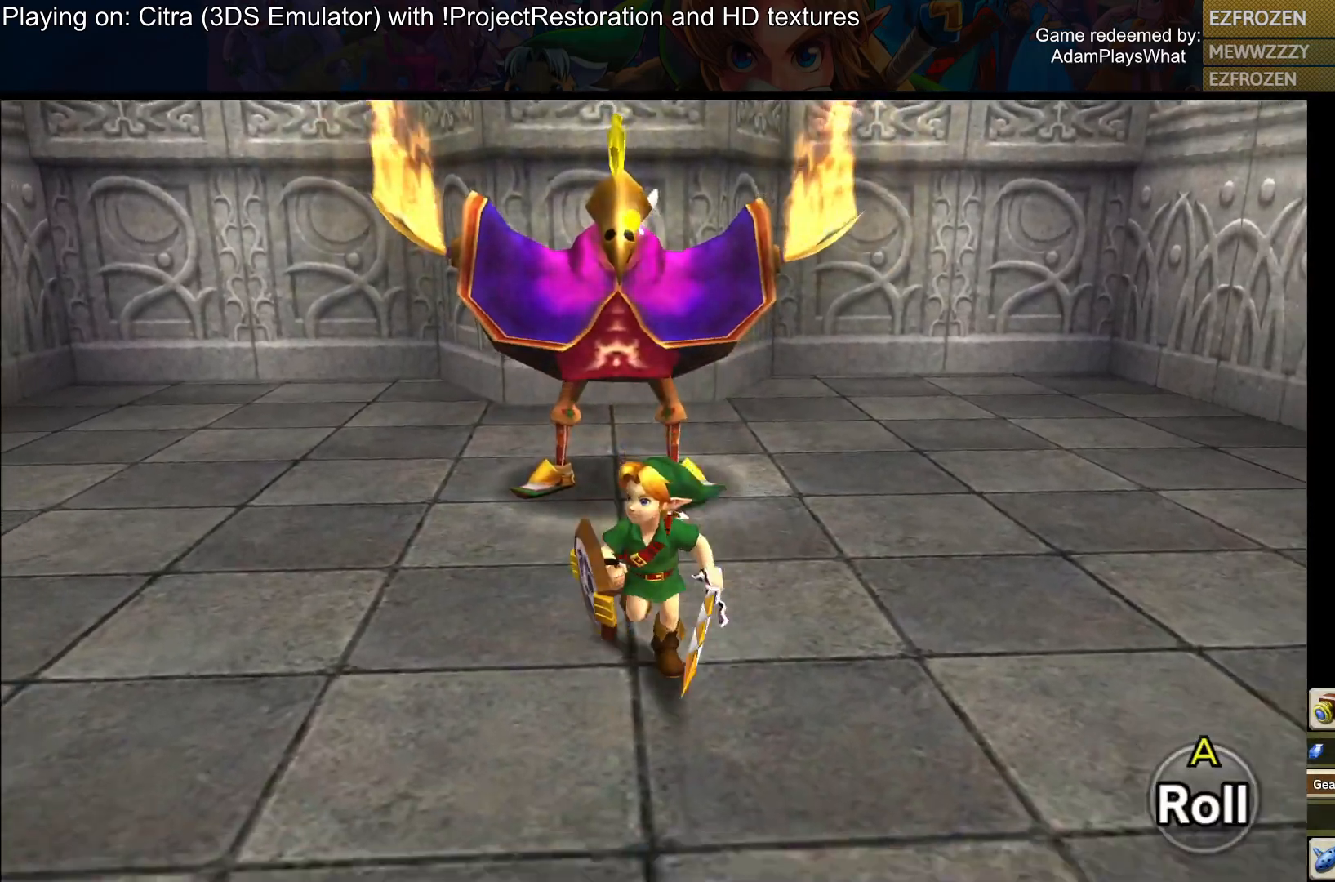
{"buttons": [], "left_stick": "up-right", "right_stick": "down-left", "events": [[233, "left_stick", "down-right"], [350, "left_stick", "right"], [467, "left_stick", "up-right"], [483, "right_stick", "down-left"]]}
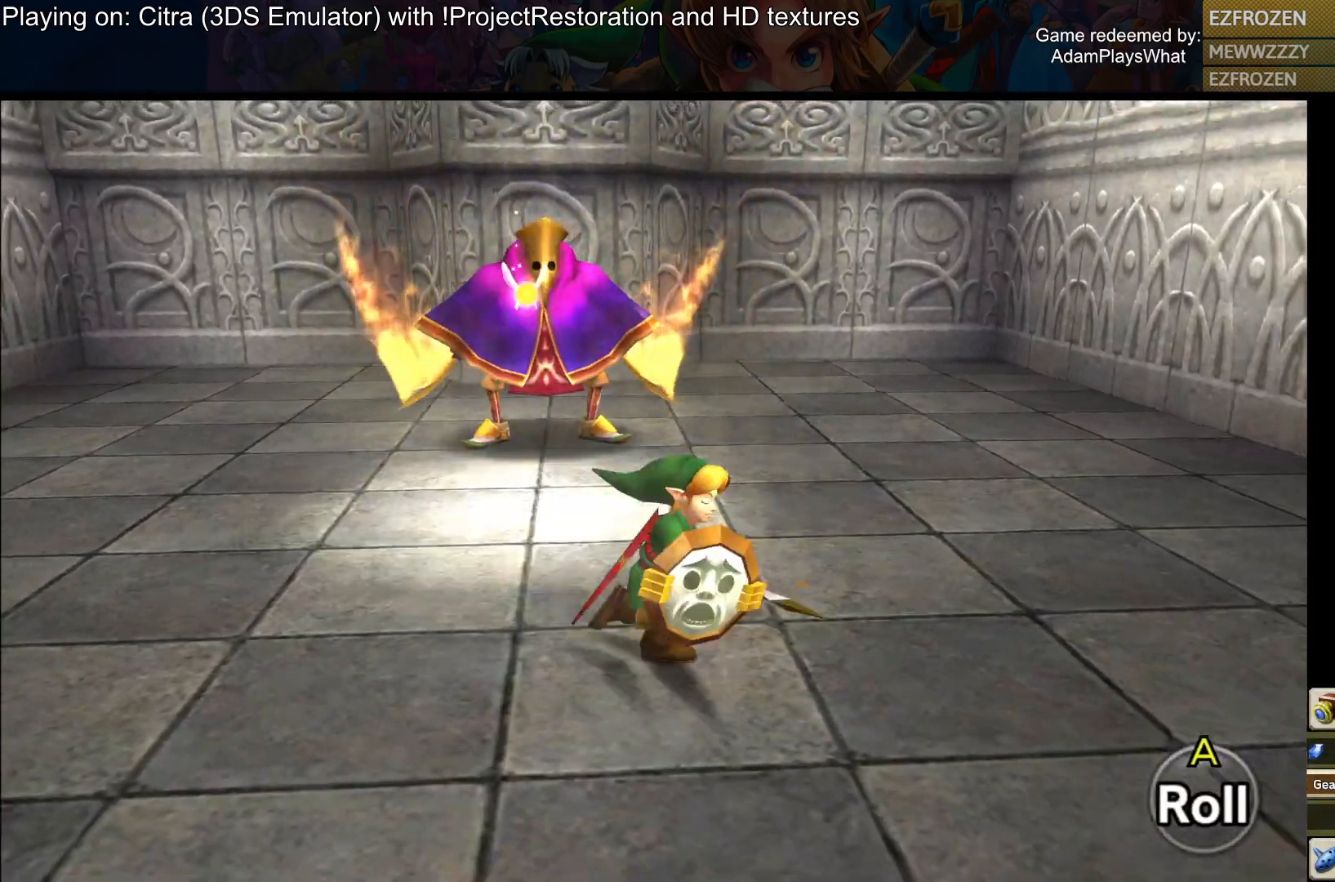
{"buttons": ["L1"], "left_stick": "up-right", "right_stick": "down-left", "events": [[117, "L1", "down"]]}
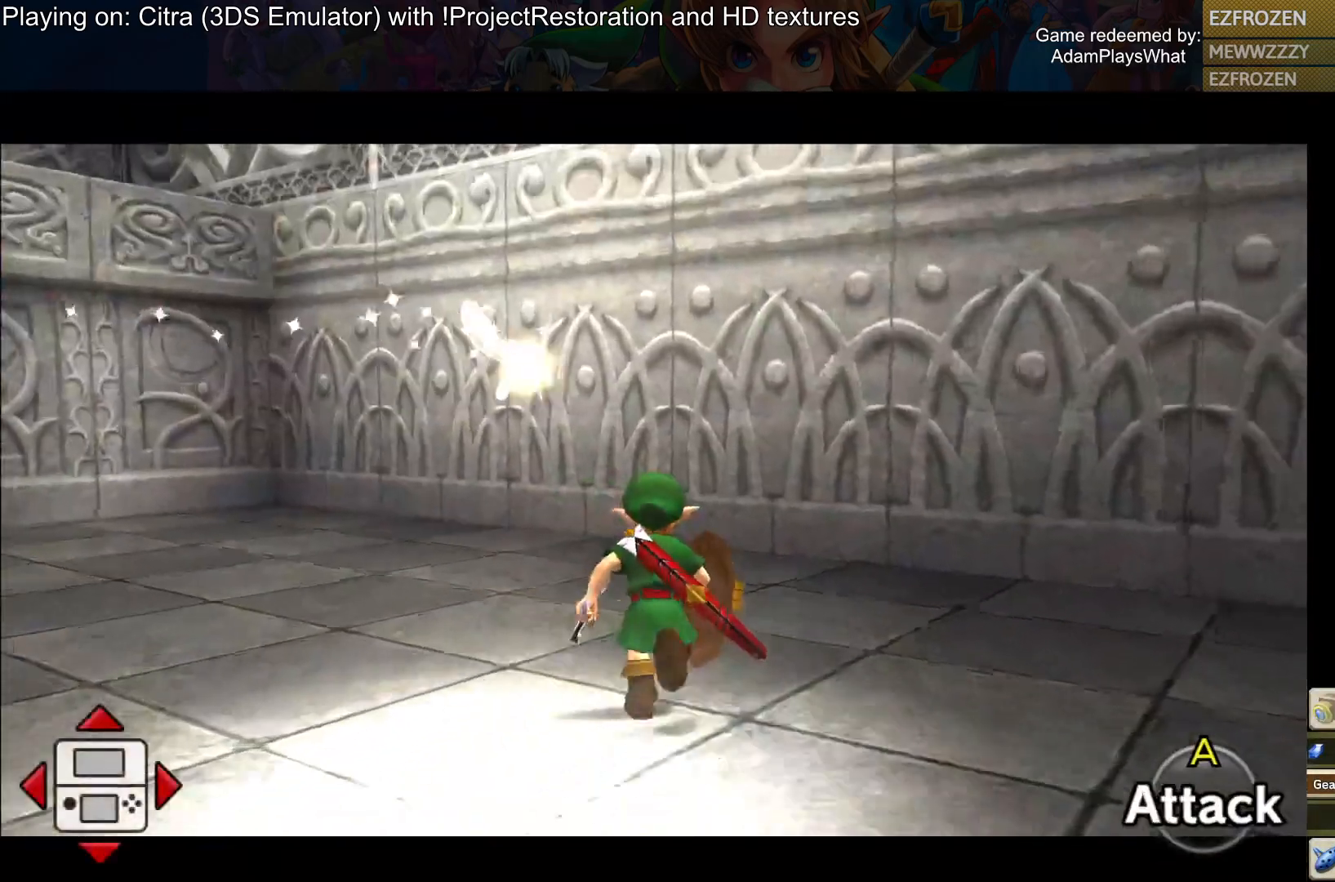
{"buttons": [], "left_stick": "up-right", "right_stick": "down-left", "events": [[100, "L1", "up"]]}
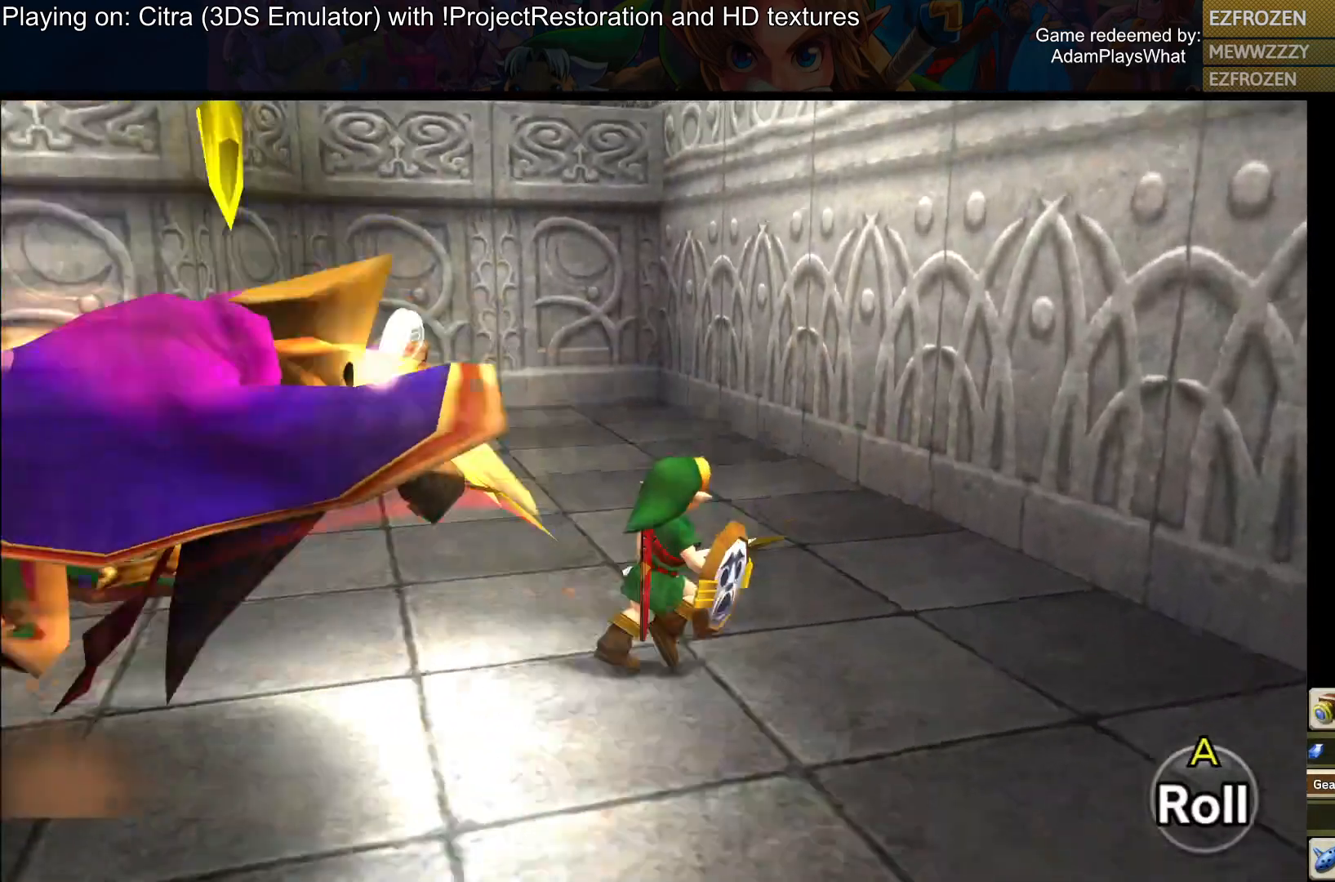
{"buttons": [], "left_stick": "up", "right_stick": "down-left", "events": [[384, "left_stick", "up"]]}
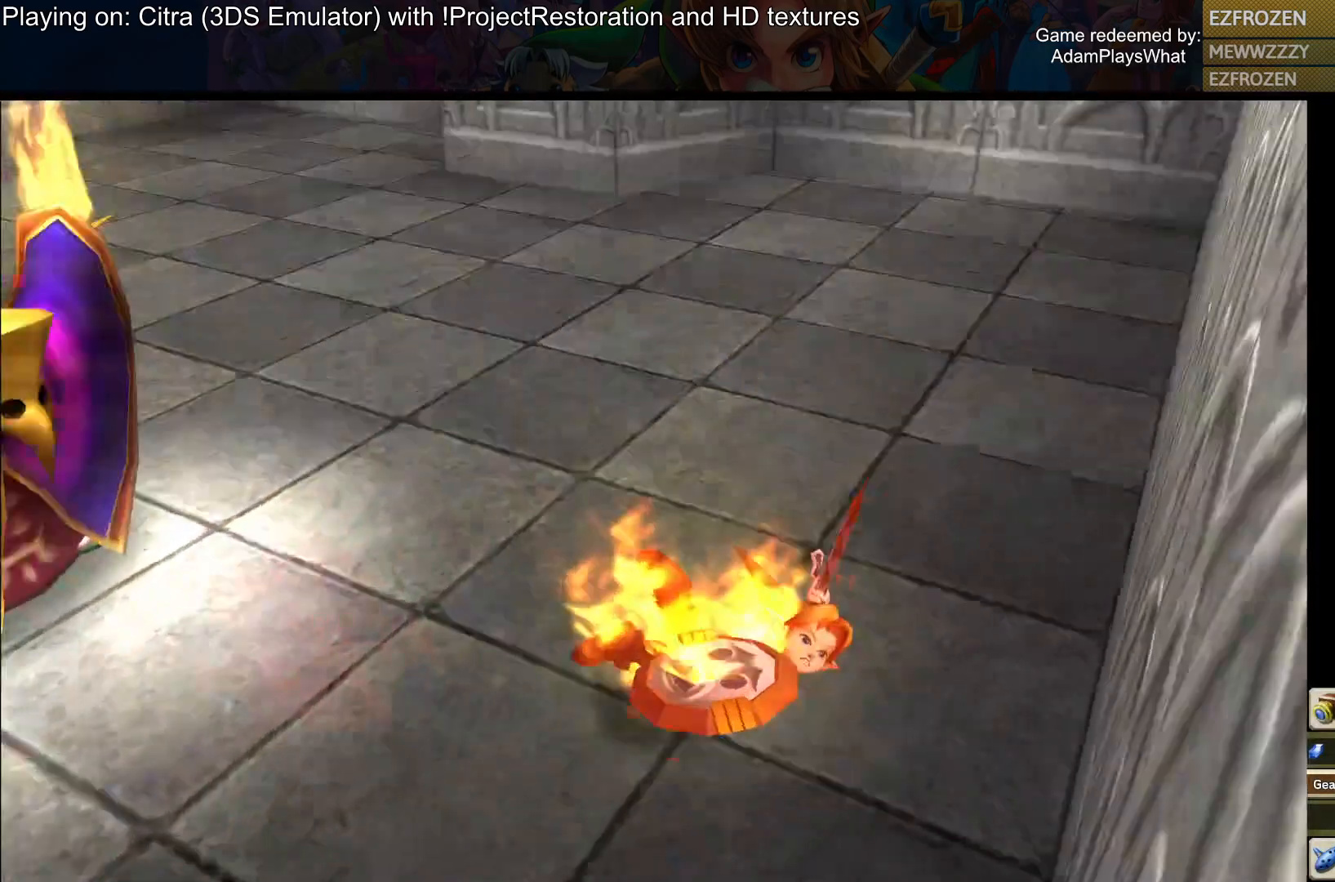
{"buttons": ["CROSS"], "left_stick": "up", "right_stick": "center", "events": [[383, "right_stick", "center"], [450, "CROSS", "down"]]}
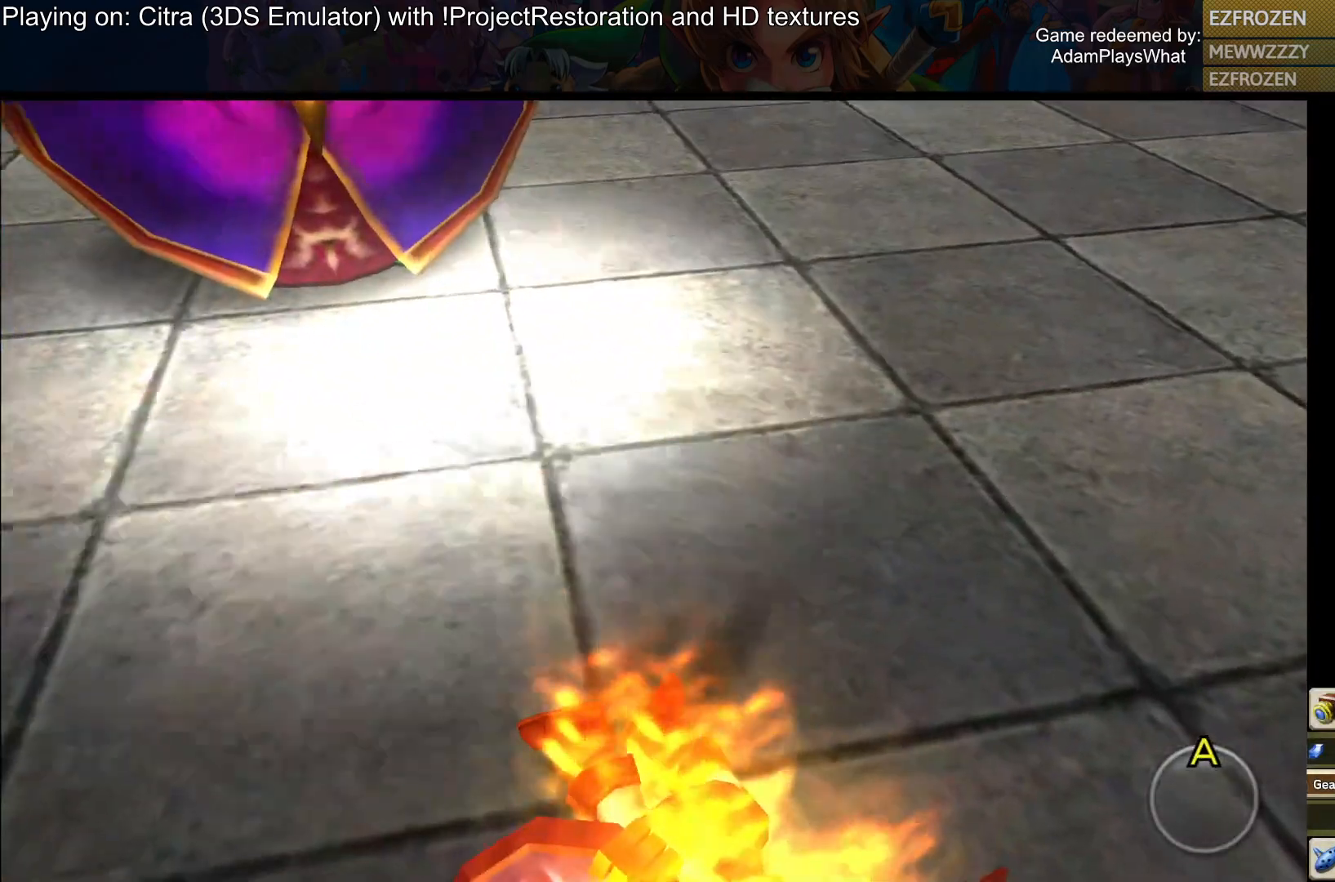
{"buttons": [], "left_stick": "up", "right_stick": "center", "events": [[100, "CROSS", "up"], [150, "CROSS", "down"], [267, "CROSS", "up"], [334, "CROSS", "down"], [467, "CROSS", "up"]]}
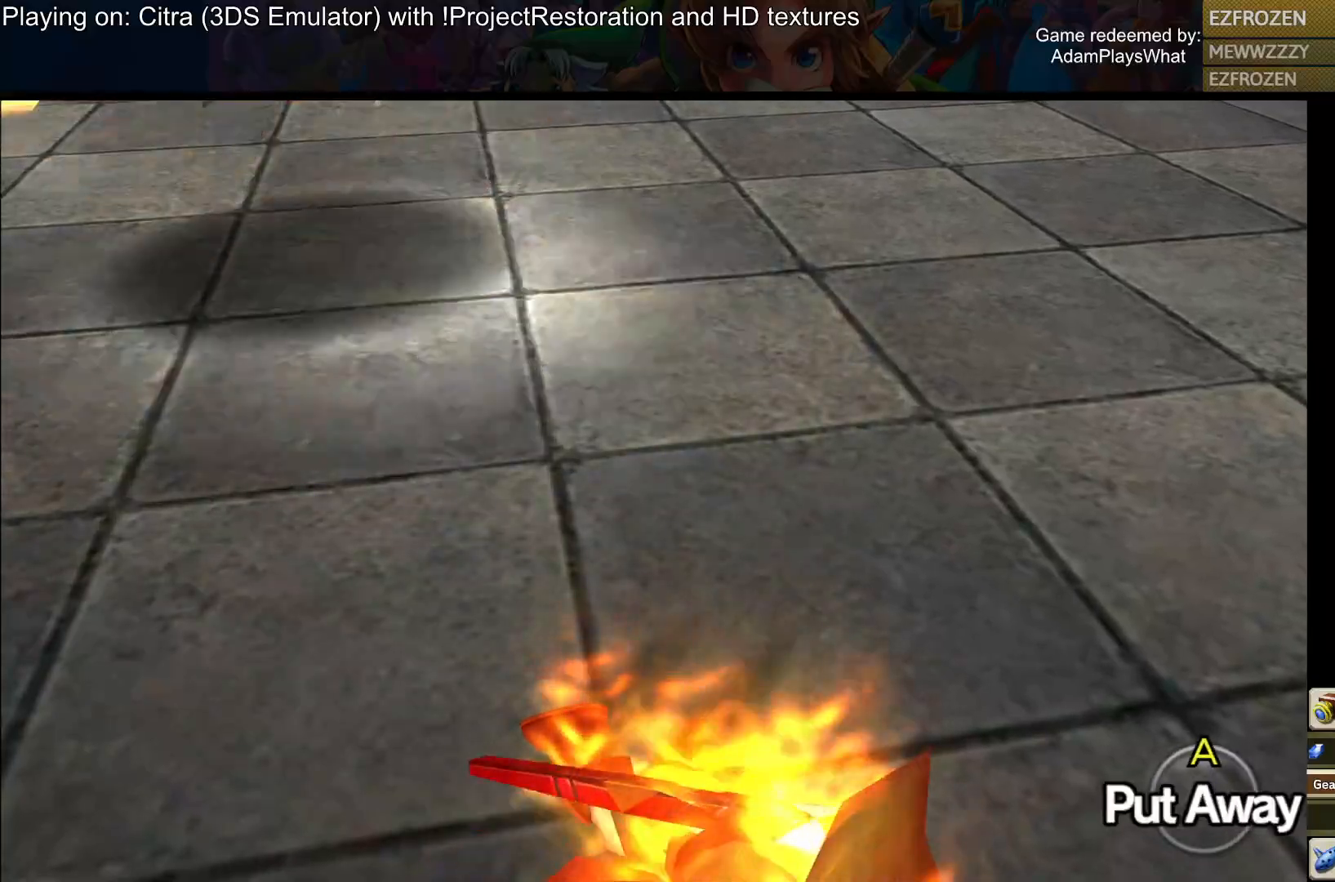
{"buttons": ["L1"], "left_stick": "up", "right_stick": "down-left", "events": [[66, "L1", "down"], [383, "right_stick", "down-left"]]}
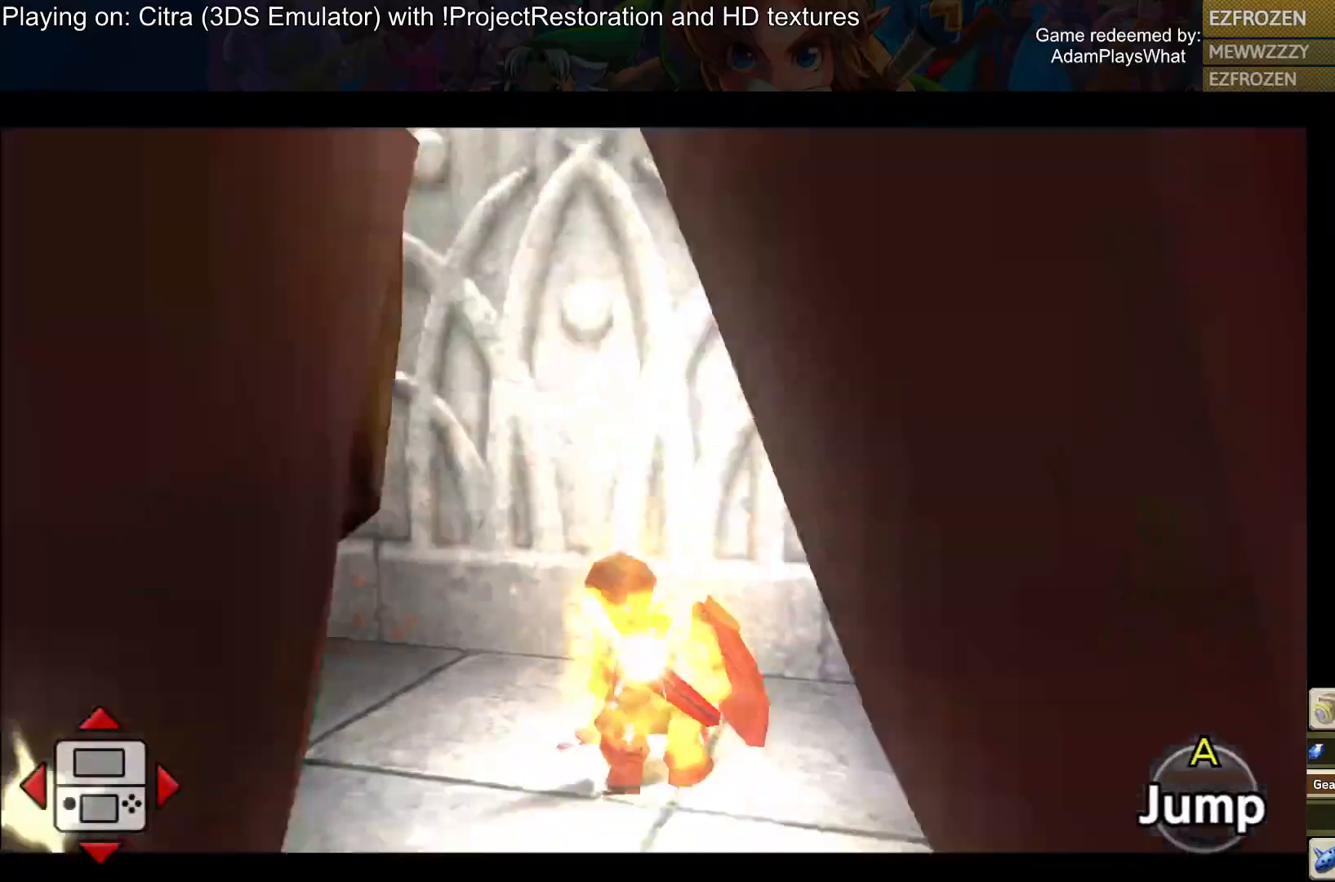
{"buttons": [], "left_stick": "left", "right_stick": "down-left", "events": [[67, "L1", "up"], [83, "left_stick", "up-left"], [184, "left_stick", "left"]]}
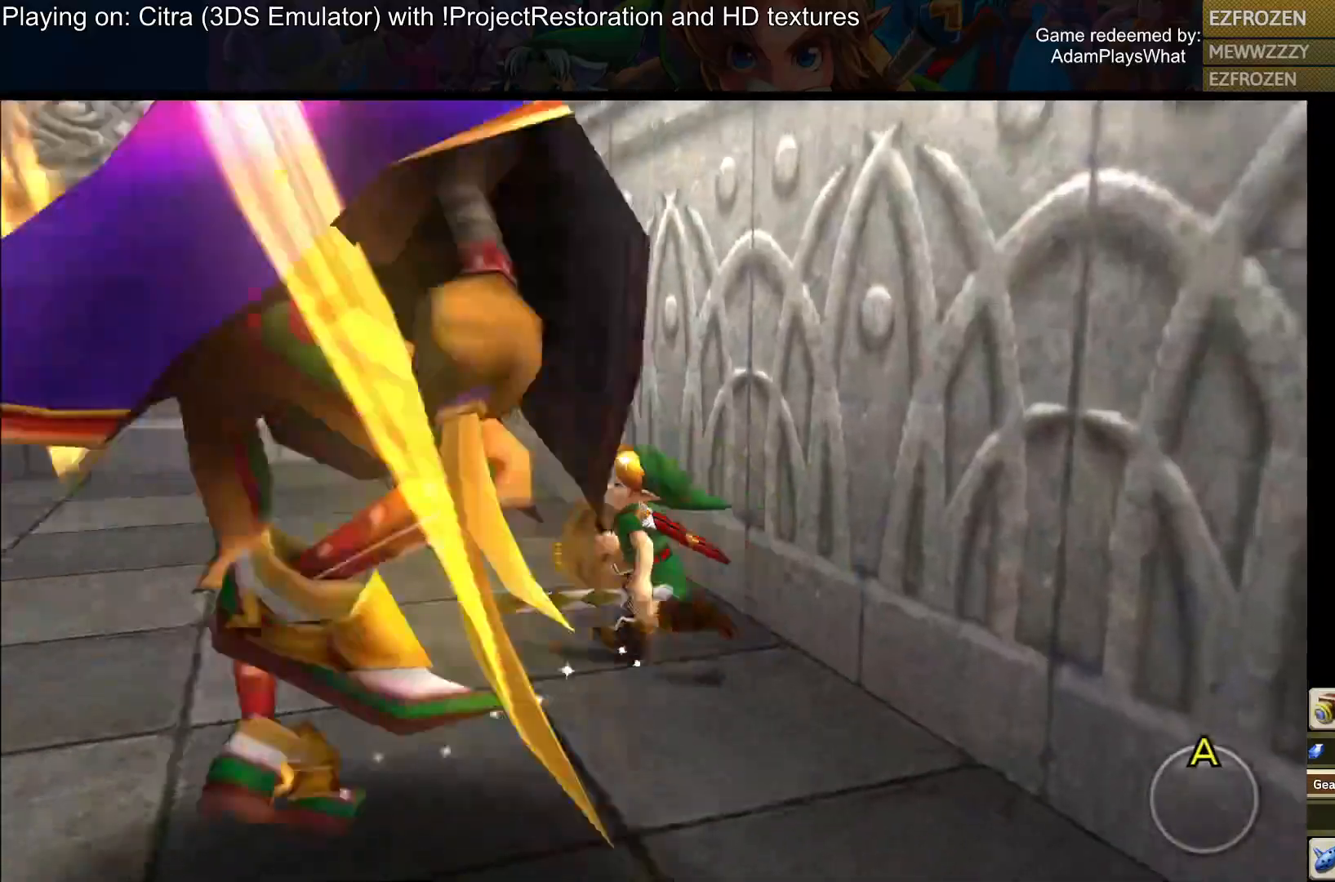
{"buttons": [], "left_stick": "up-right", "right_stick": "down-left", "events": [[66, "left_stick", "up"], [367, "left_stick", "up-right"]]}
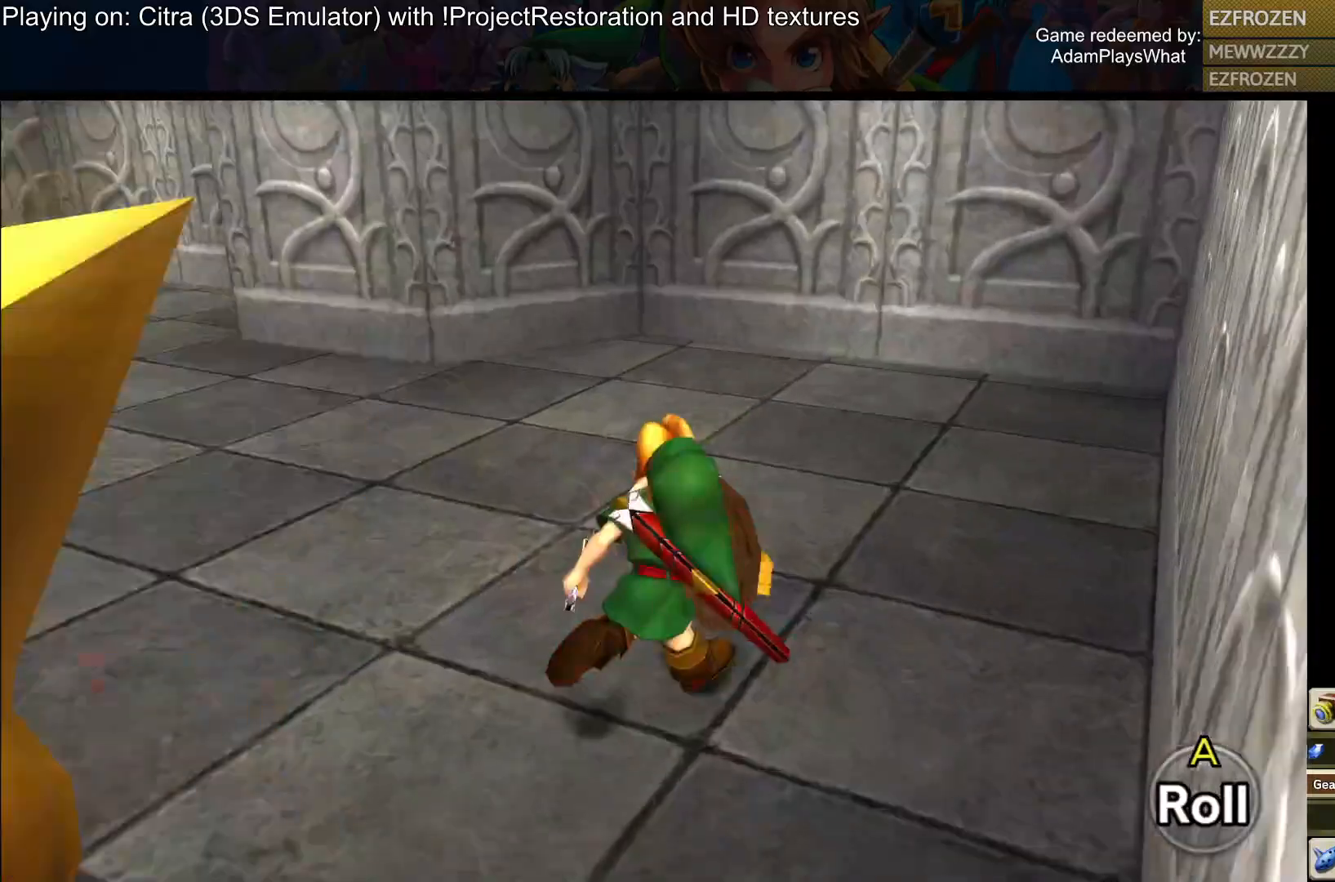
{"buttons": [], "left_stick": "right", "right_stick": "left", "events": [[501, "left_stick", "right"], [501, "right_stick", "left"]]}